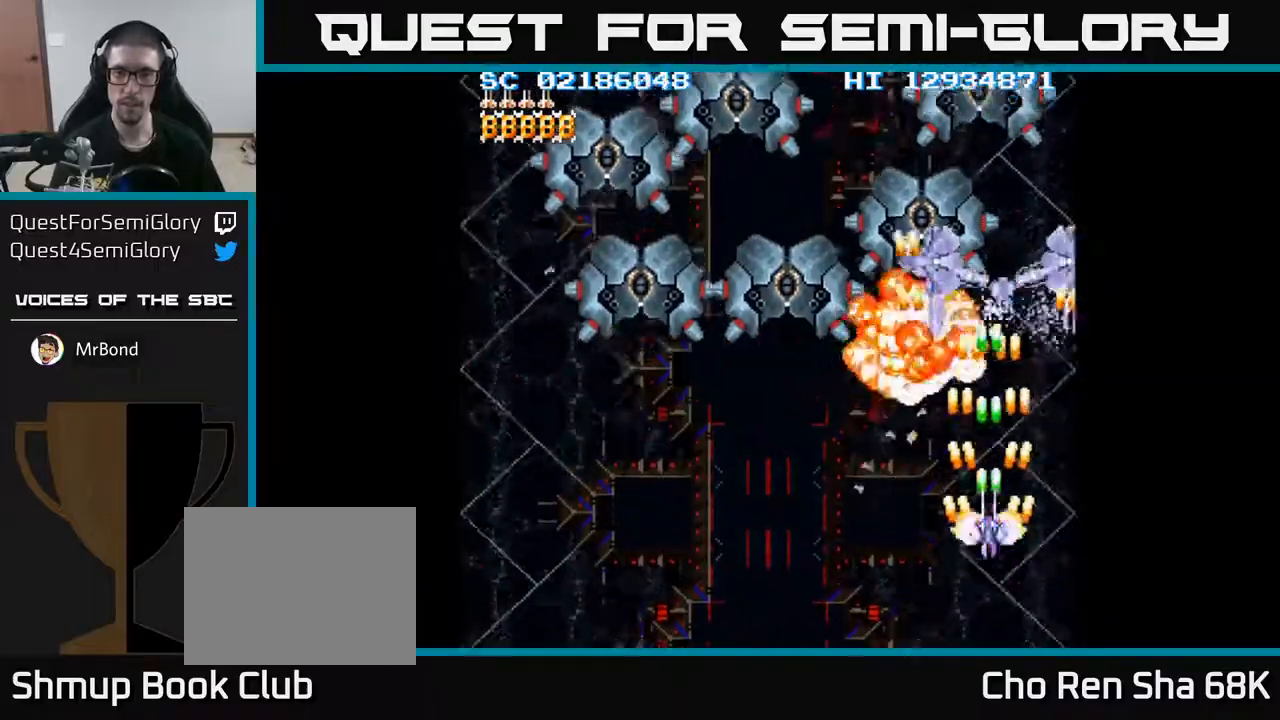
Gameplay with a controller (Xbox layout); each line is a JSON object with the inputs held at the frame after it. "events" lists button and stick changes between this image and that frame as [ms after this image, input, new state], when the widget could be followed in between. Not read: left_stick right_stick.
{"buttons": ["A"], "events": []}
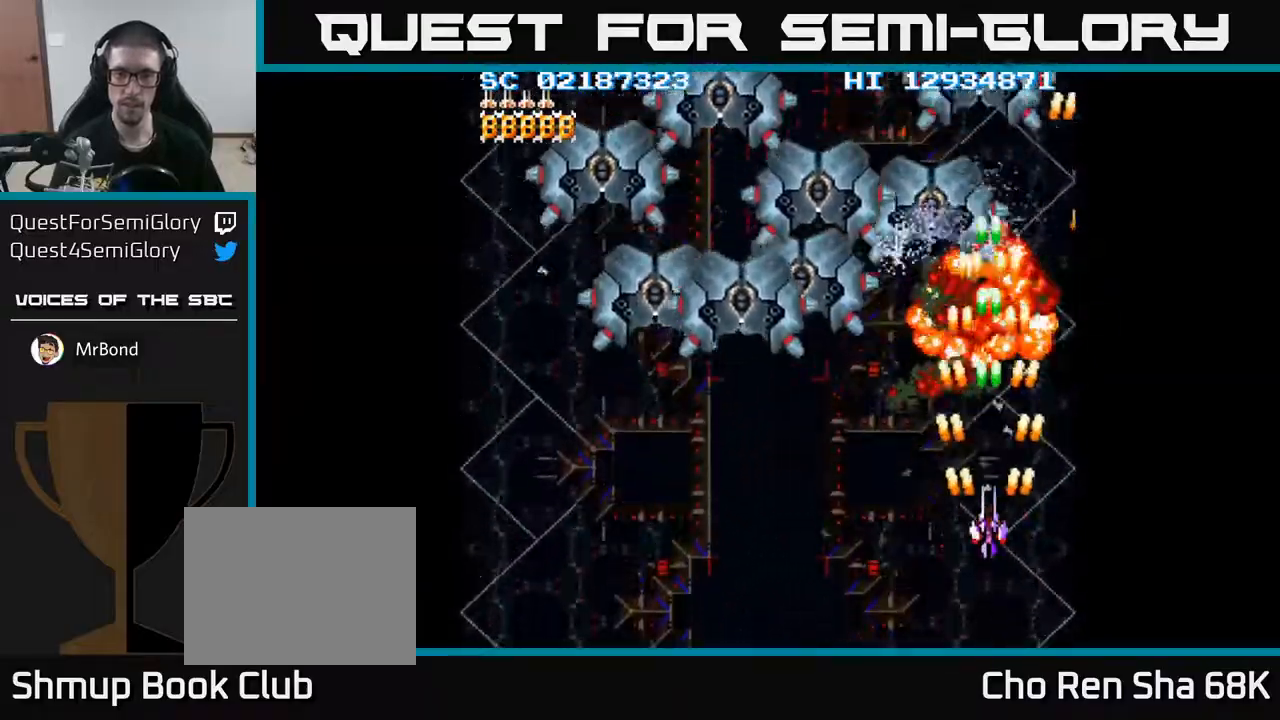
{"buttons": ["A", "DPAD_DOWN"], "events": [[433, "DPAD_DOWN", "down"]]}
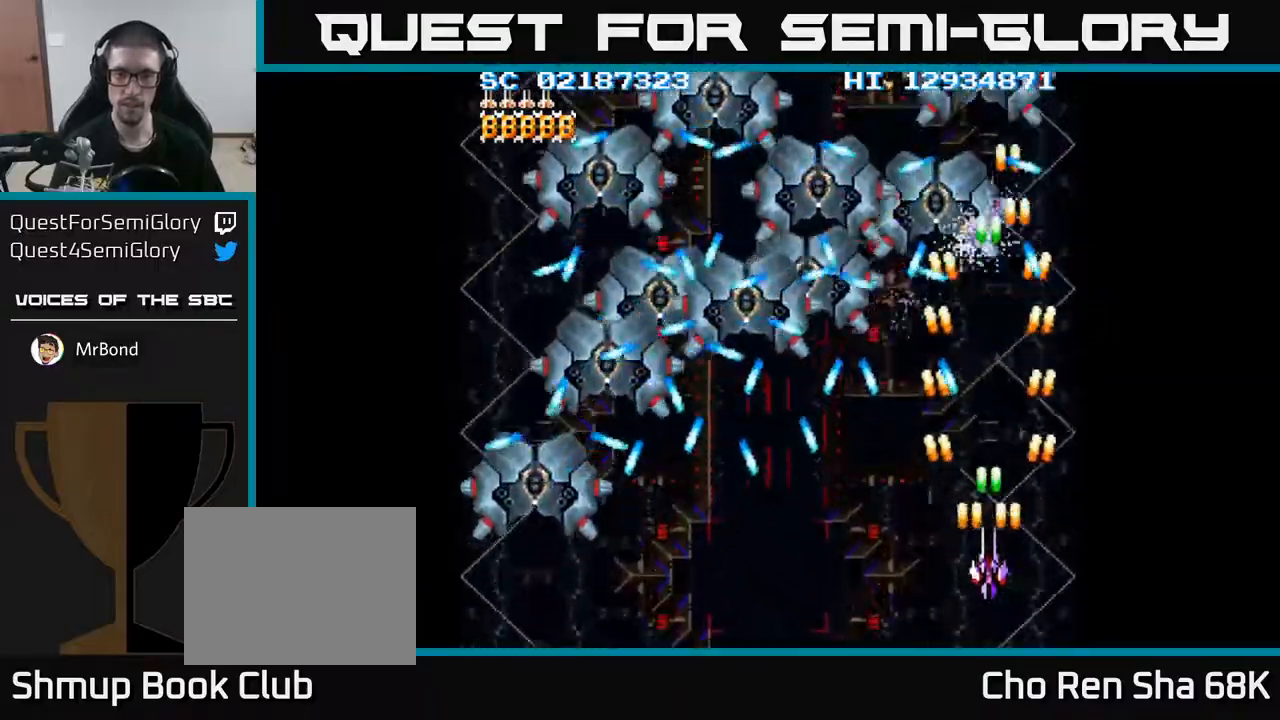
{"buttons": ["A"], "events": [[50, "DPAD_DOWN", "up"]]}
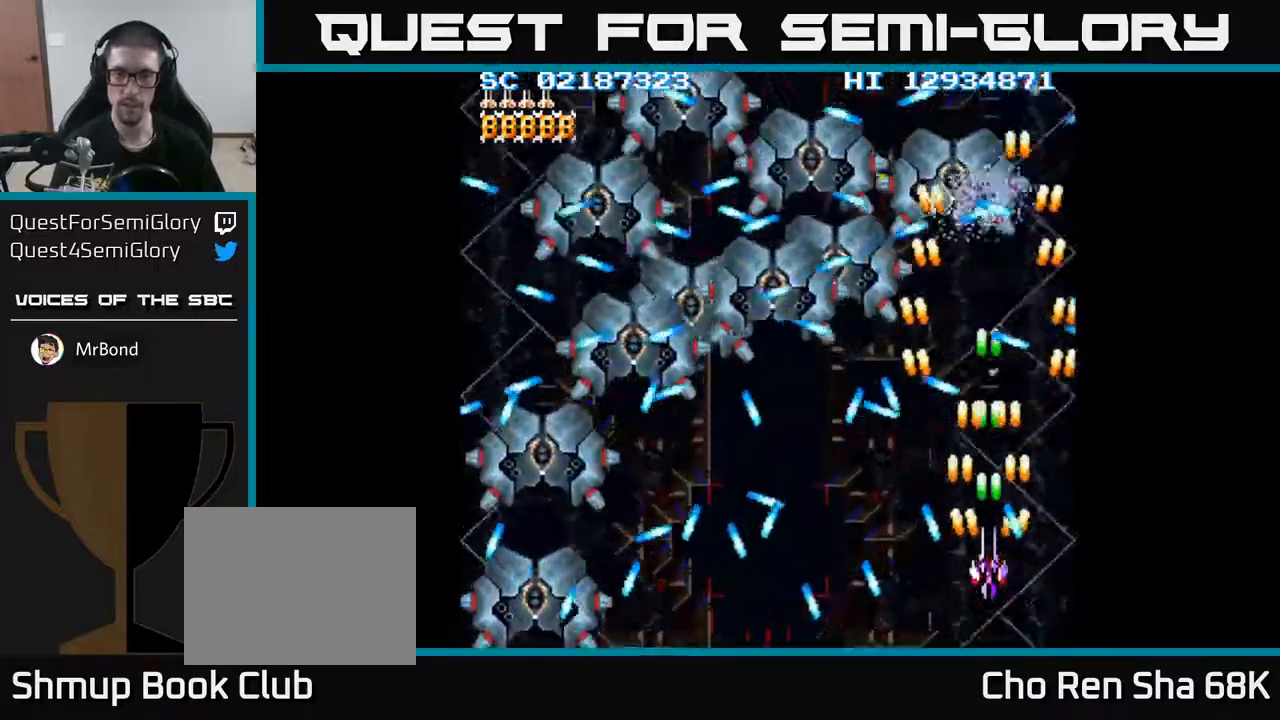
{"buttons": ["A"], "events": [[200, "DPAD_UP", "down"], [250, "DPAD_UP", "up"], [283, "DPAD_RIGHT", "down"], [317, "DPAD_DOWN", "down"], [383, "DPAD_RIGHT", "up"], [417, "DPAD_DOWN", "up"]]}
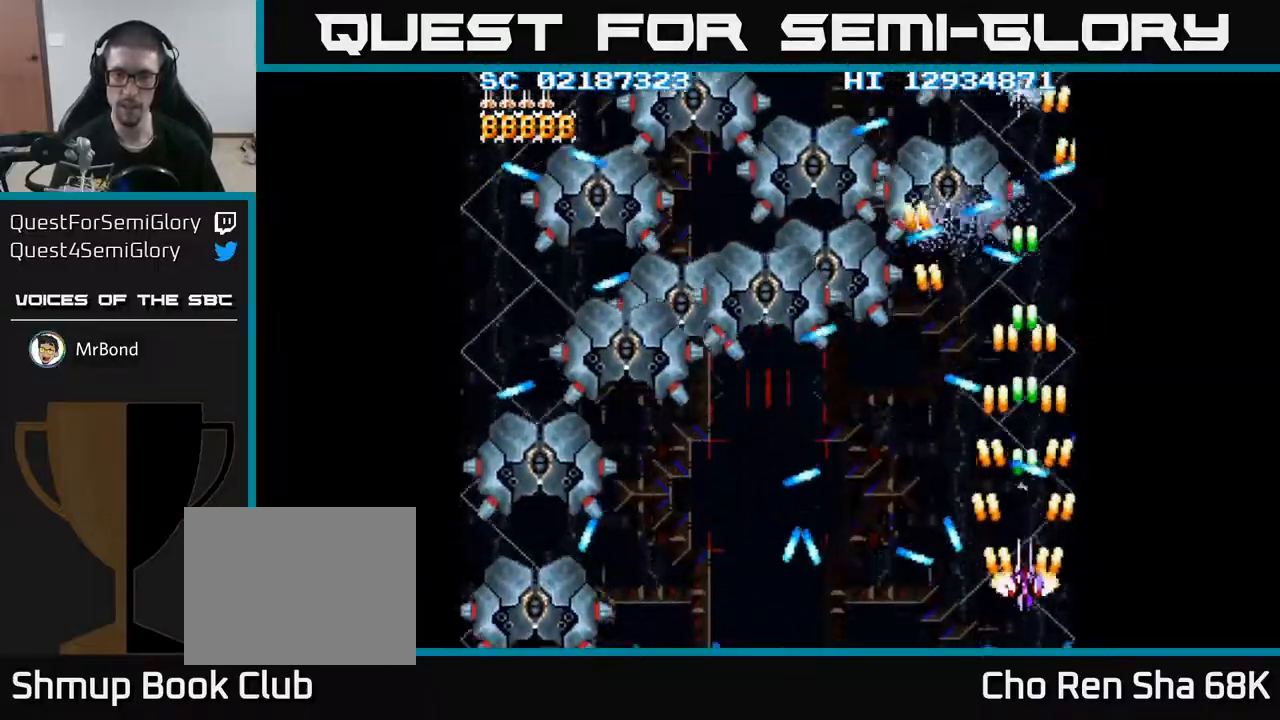
{"buttons": ["A", "DPAD_DOWN", "DPAD_LEFT"], "events": [[50, "DPAD_UP", "down"], [183, "DPAD_UP", "up"], [283, "DPAD_LEFT", "down"], [500, "DPAD_DOWN", "down"]]}
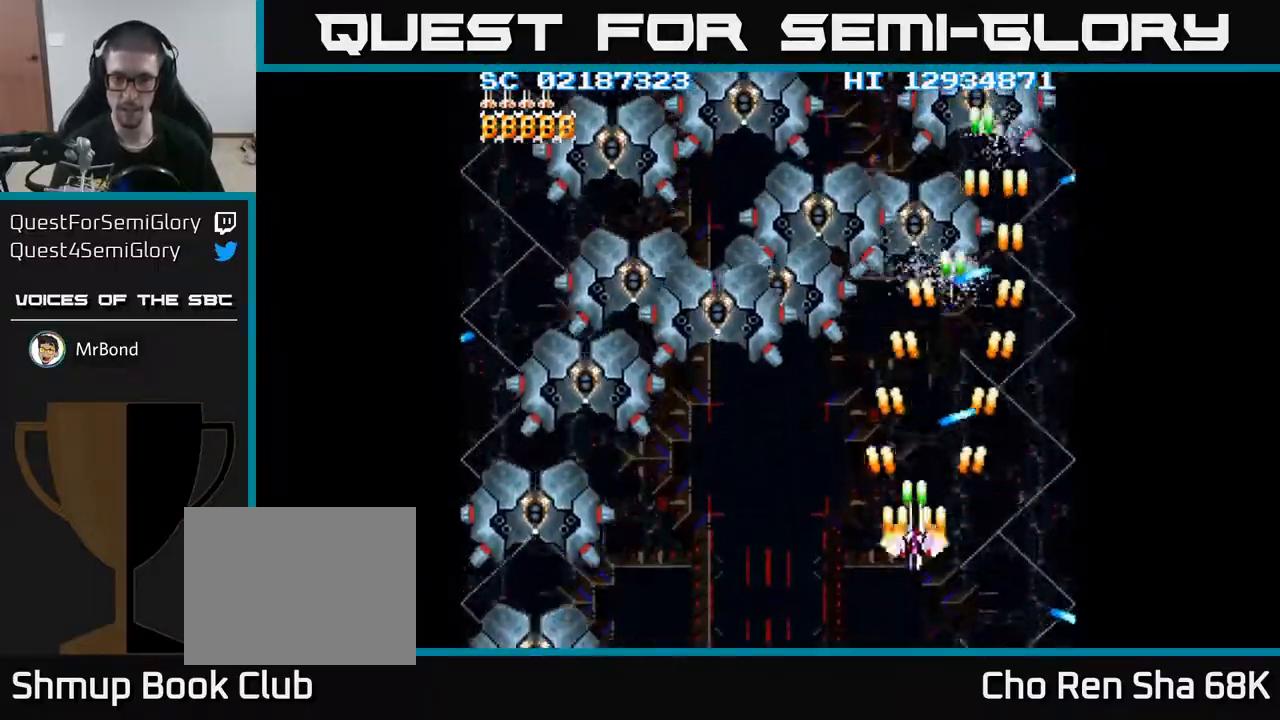
{"buttons": ["A"], "events": [[67, "DPAD_LEFT", "up"], [150, "DPAD_DOWN", "up"], [333, "DPAD_UP", "down"], [450, "DPAD_UP", "up"]]}
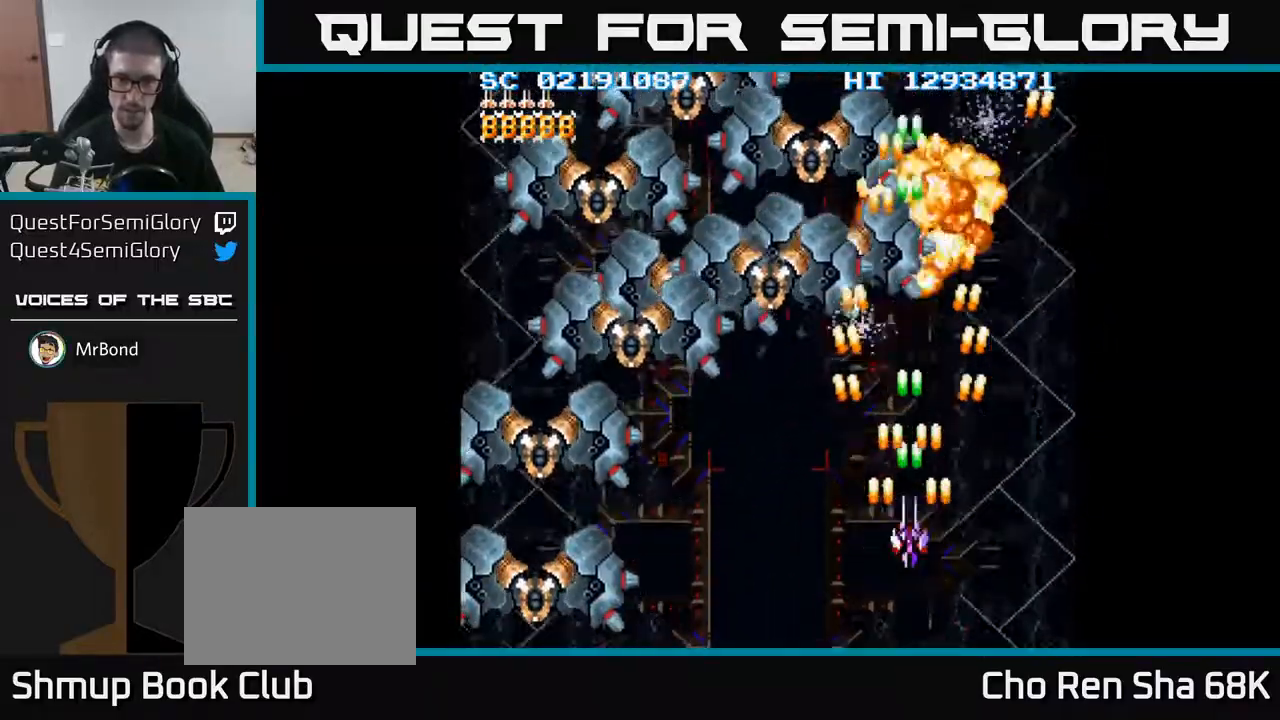
{"buttons": ["A"], "events": [[200, "DPAD_LEFT", "down"], [283, "DPAD_DOWN", "down"], [333, "DPAD_LEFT", "up"], [450, "DPAD_DOWN", "up"]]}
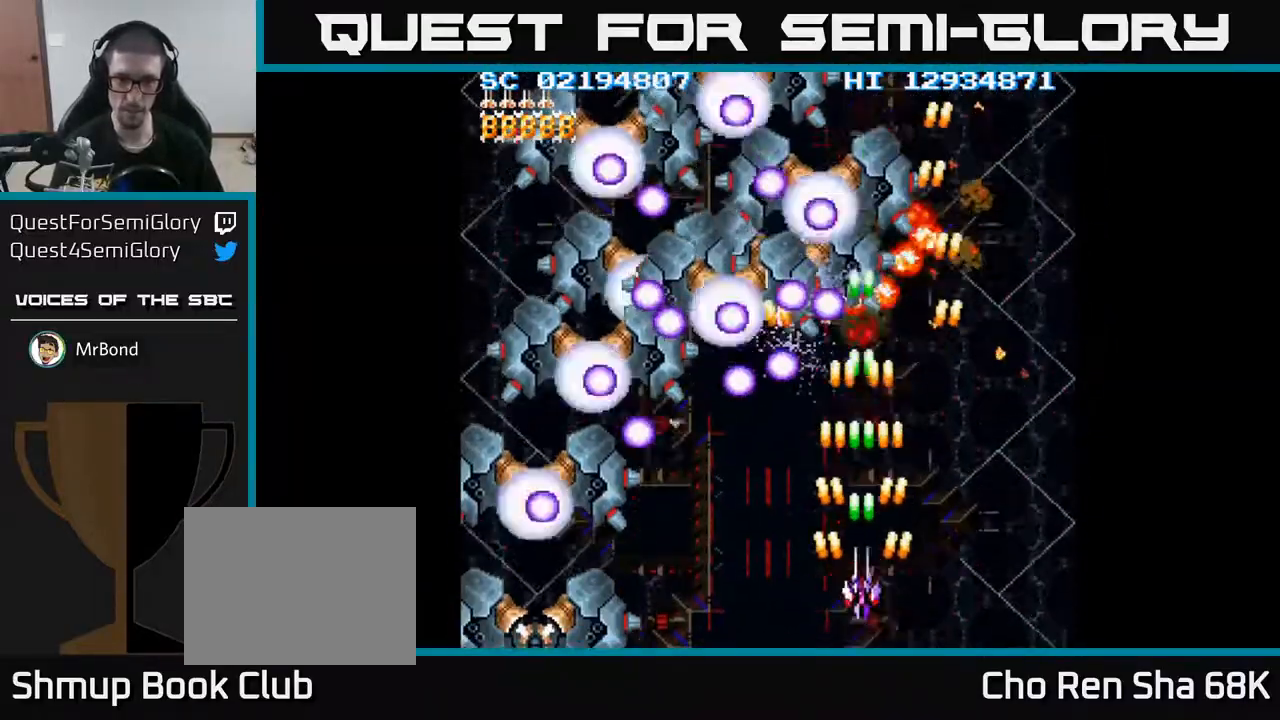
{"buttons": ["A", "DPAD_DOWN", "DPAD_LEFT"], "events": [[50, "DPAD_LEFT", "down"], [67, "DPAD_DOWN", "down"], [133, "DPAD_LEFT", "up"], [200, "DPAD_DOWN", "up"], [350, "DPAD_LEFT", "down"], [433, "DPAD_DOWN", "down"]]}
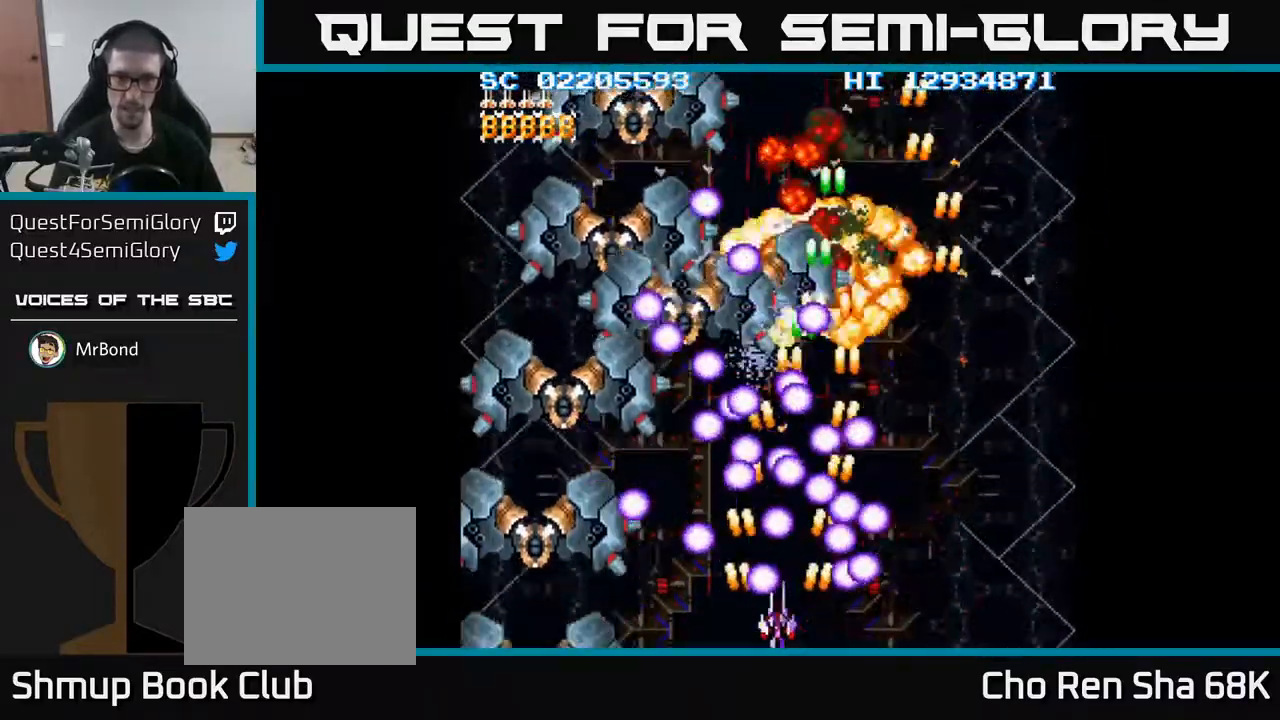
{"buttons": ["A", "DPAD_UP"], "events": [[17, "DPAD_LEFT", "up"], [33, "DPAD_DOWN", "up"], [67, "DPAD_LEFT", "down"], [200, "DPAD_LEFT", "up"], [300, "DPAD_LEFT", "down"], [433, "DPAD_LEFT", "up"], [450, "DPAD_UP", "down"]]}
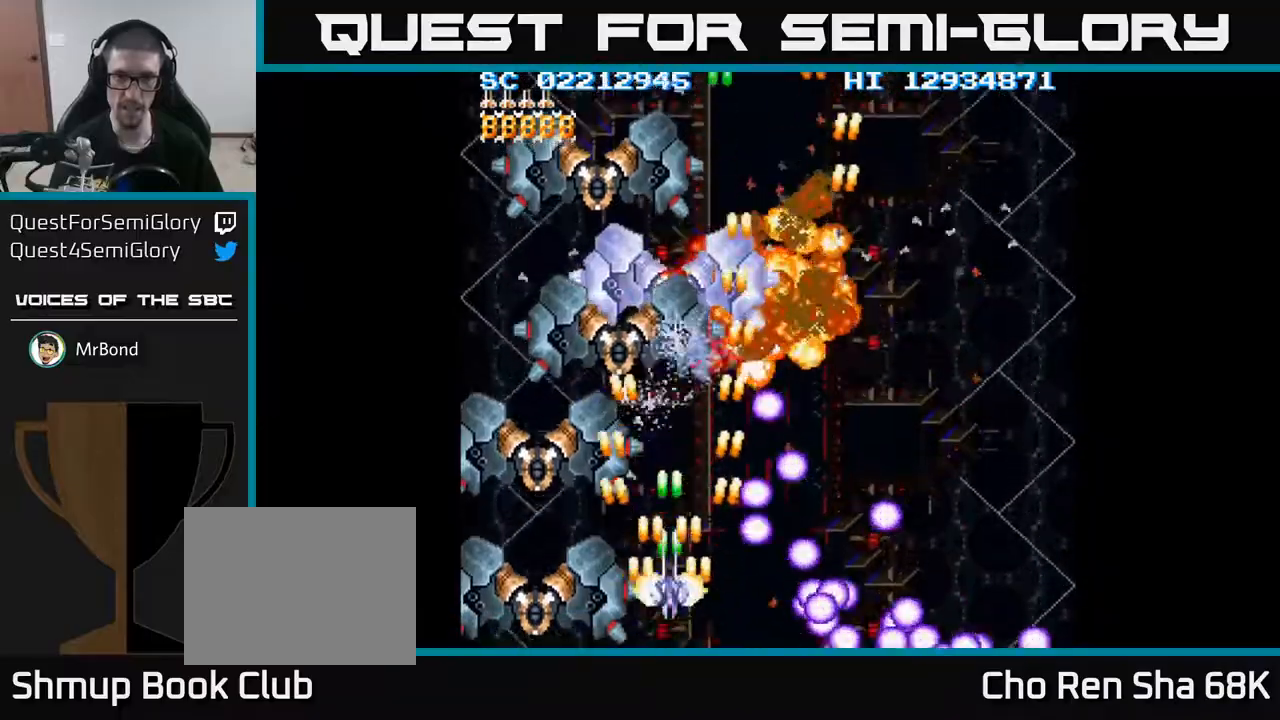
{"buttons": ["A", "DPAD_LEFT"], "events": [[217, "DPAD_UP", "up"], [383, "DPAD_LEFT", "down"]]}
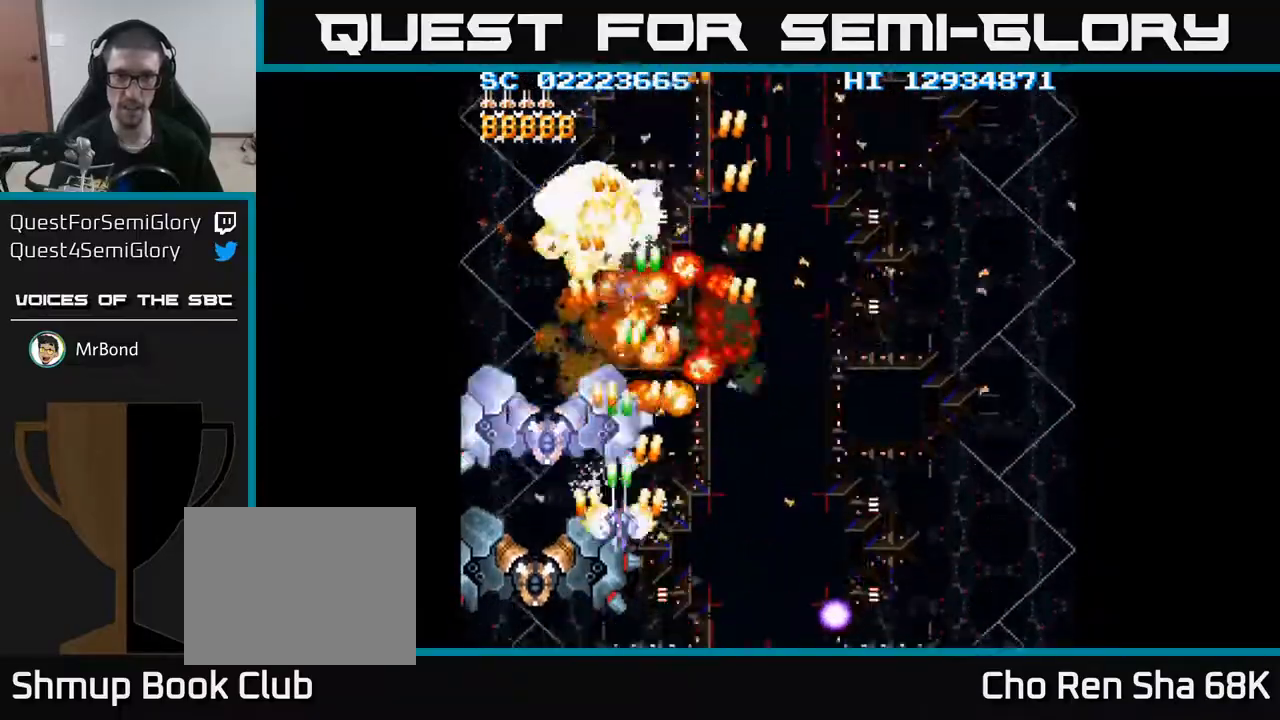
{"buttons": ["A"], "events": [[17, "DPAD_LEFT", "up"]]}
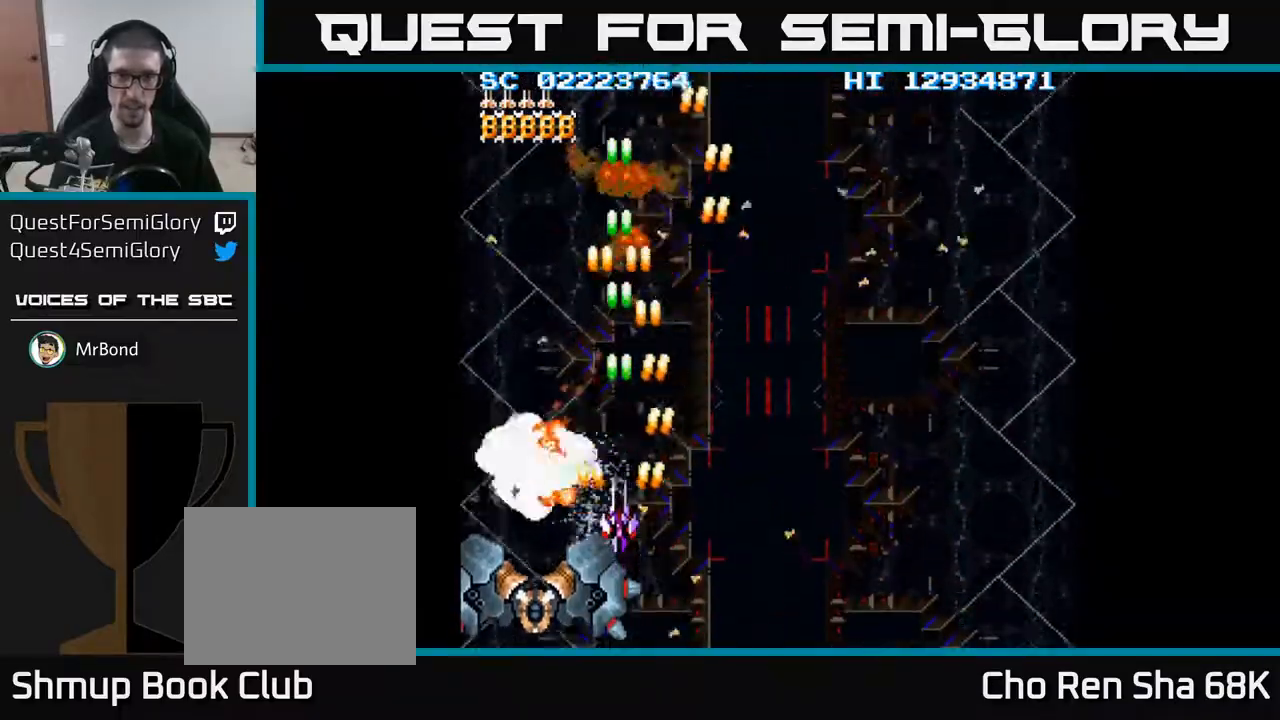
{"buttons": ["A", "DPAD_RIGHT"], "events": [[133, "DPAD_RIGHT", "down"]]}
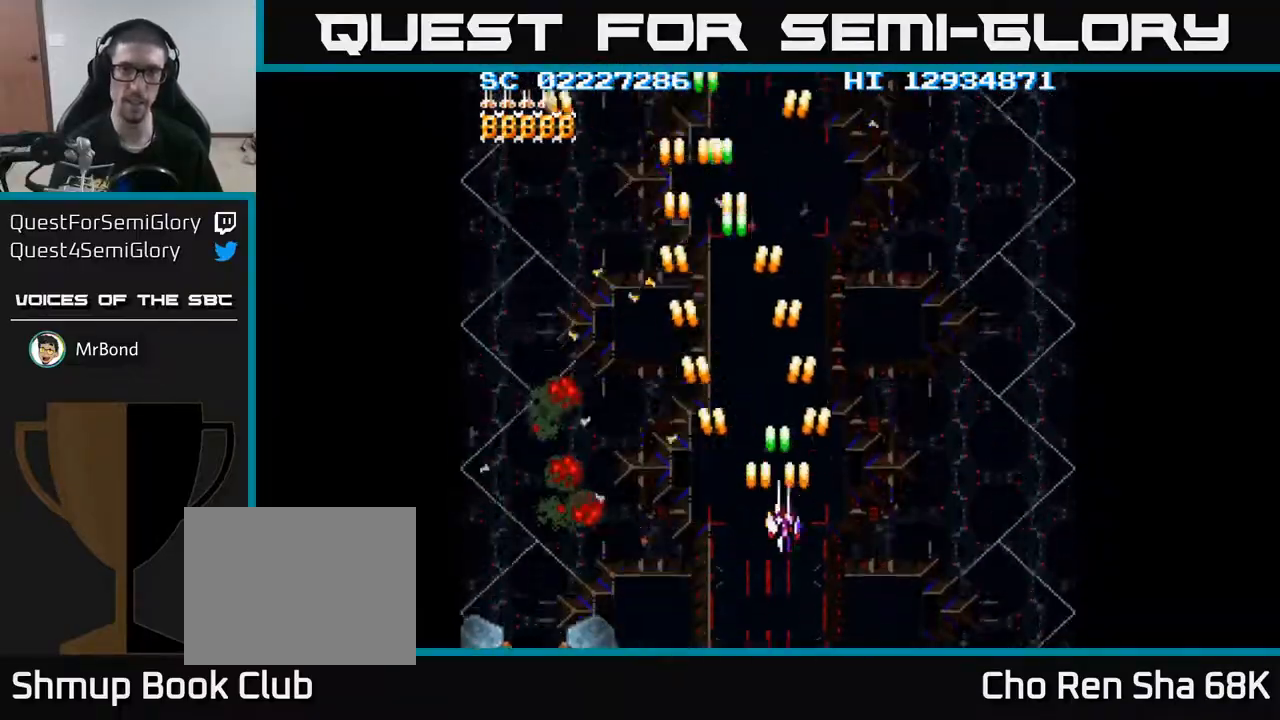
{"buttons": ["A"], "events": [[367, "DPAD_RIGHT", "up"]]}
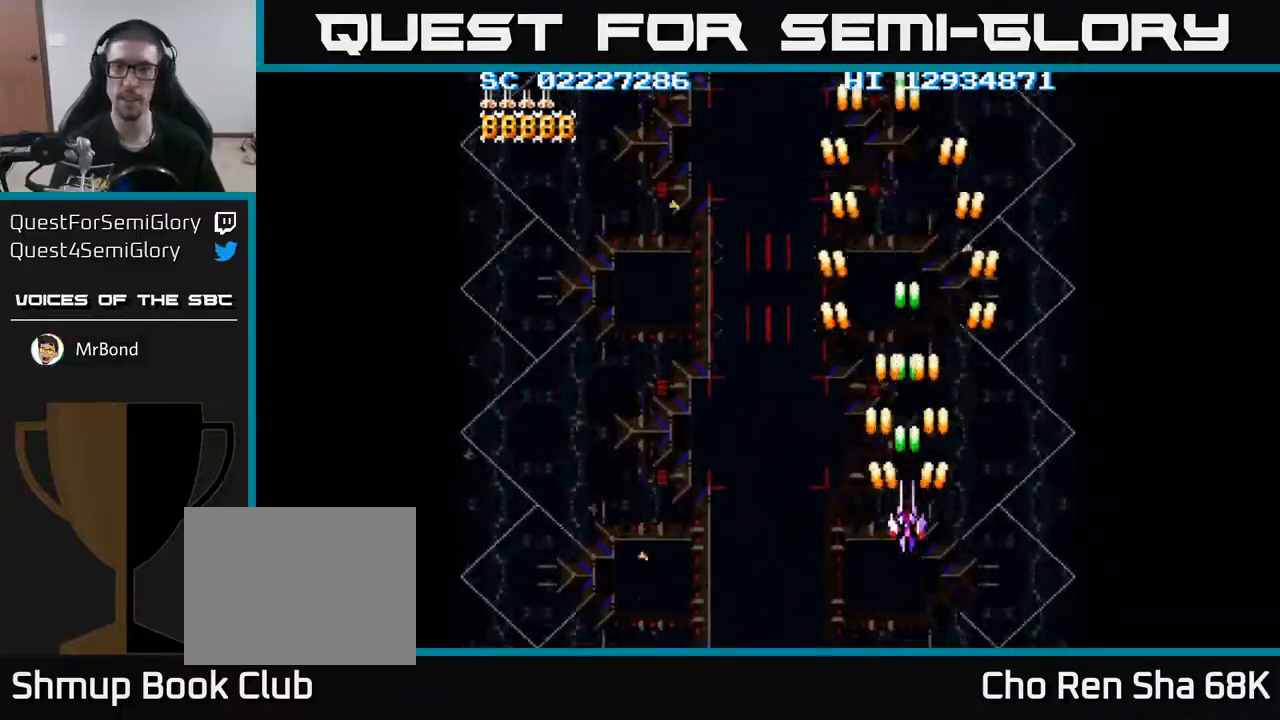
{"buttons": ["A"], "events": [[250, "DPAD_LEFT", "down"], [300, "DPAD_LEFT", "up"]]}
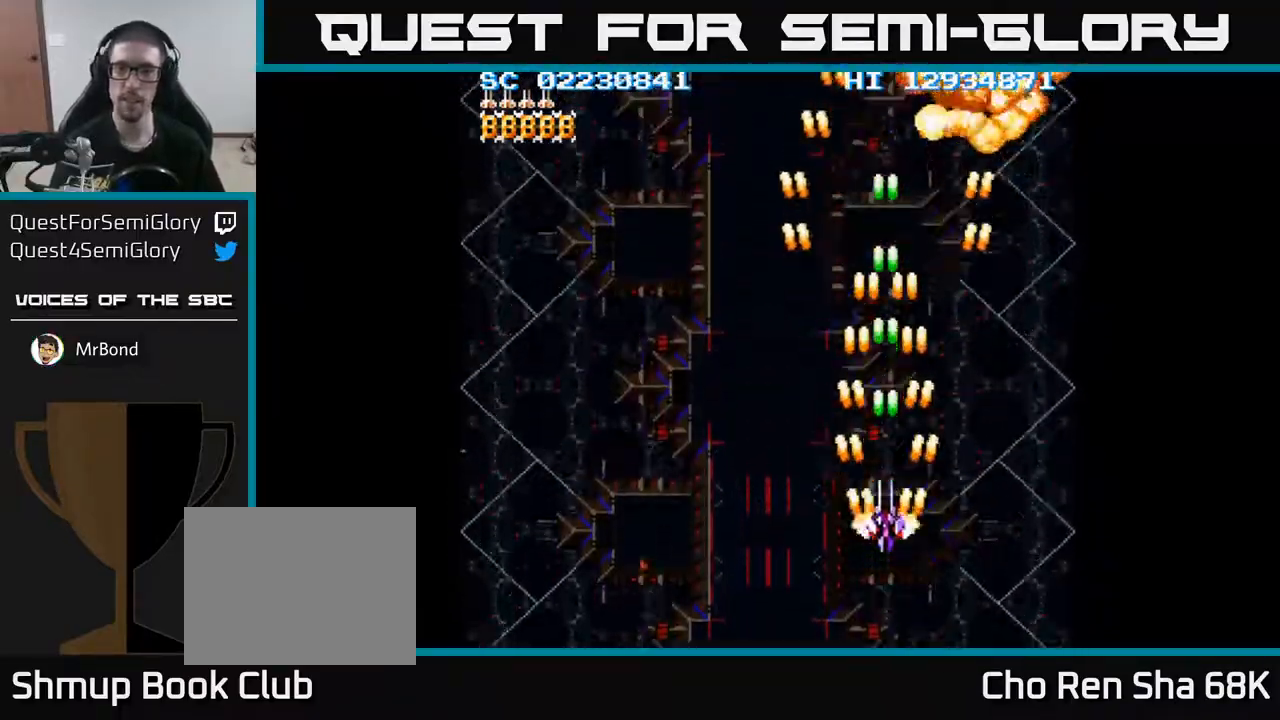
{"buttons": ["A"], "events": []}
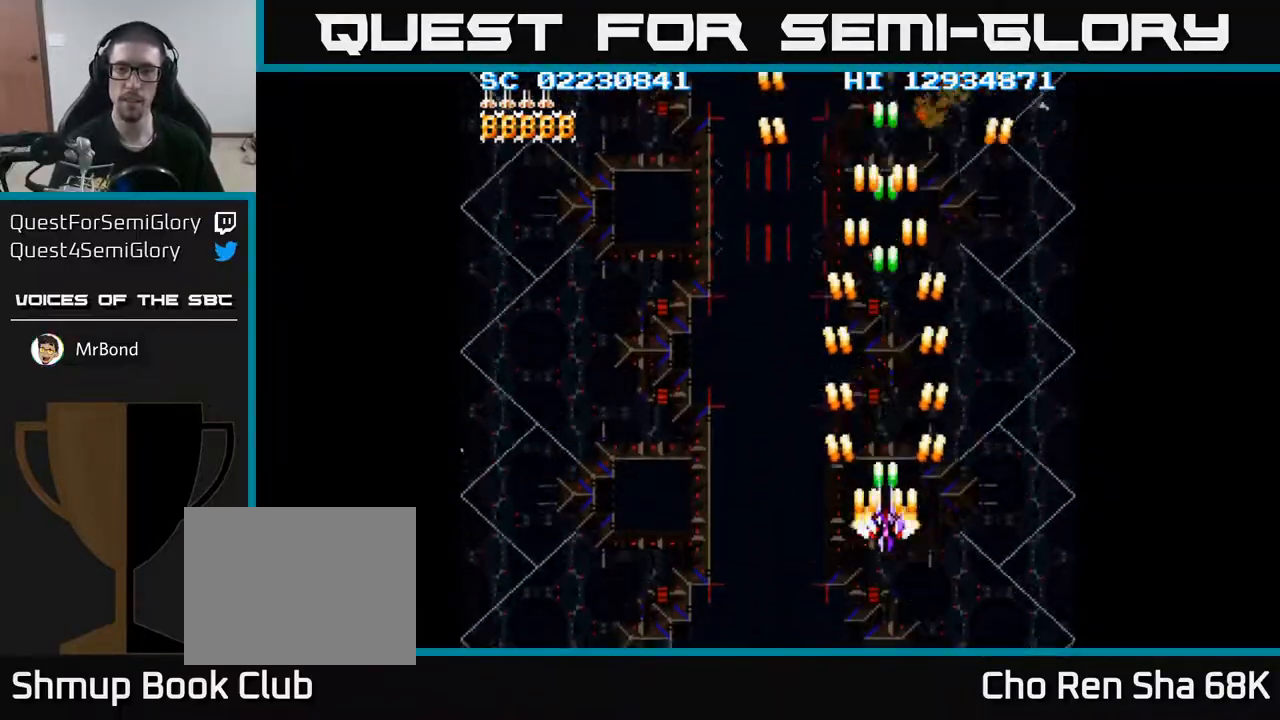
{"buttons": ["A", "DPAD_DOWN"], "events": [[83, "DPAD_DOWN", "down"], [267, "DPAD_DOWN", "up"], [500, "DPAD_DOWN", "down"]]}
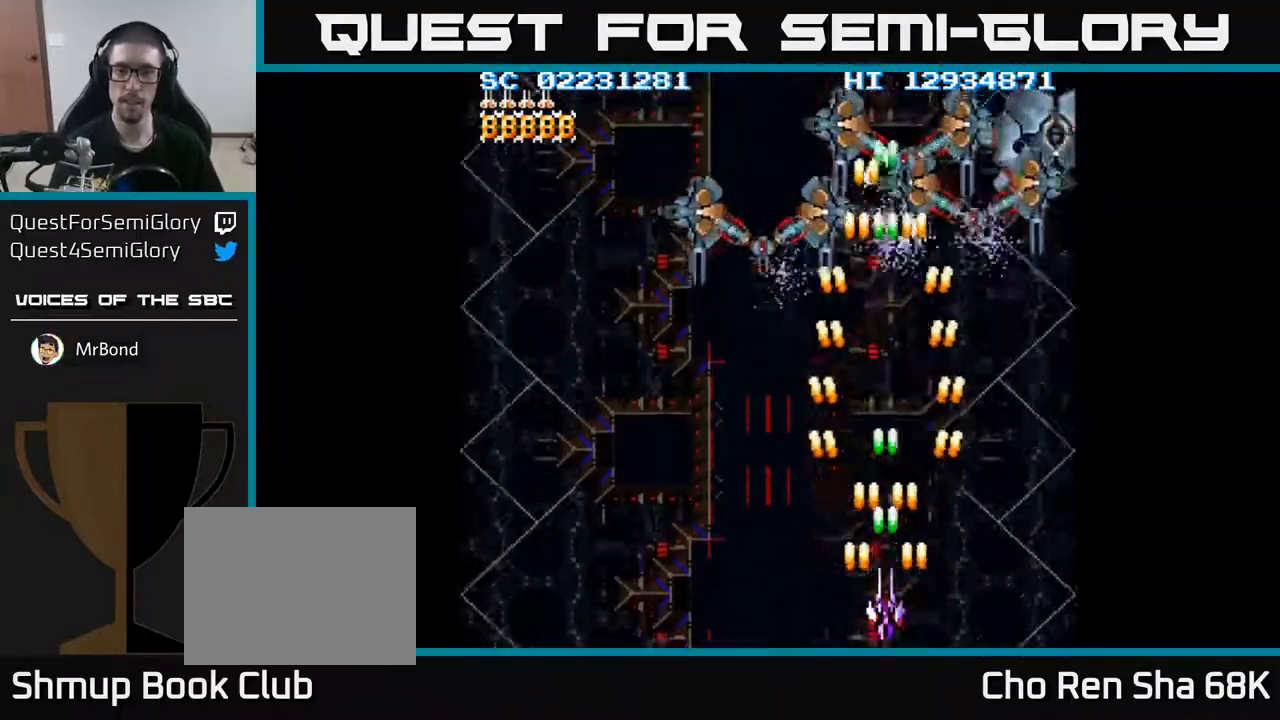
{"buttons": ["A", "DPAD_LEFT"], "events": [[150, "DPAD_DOWN", "up"], [283, "DPAD_RIGHT", "down"], [333, "DPAD_RIGHT", "up"], [433, "DPAD_LEFT", "down"]]}
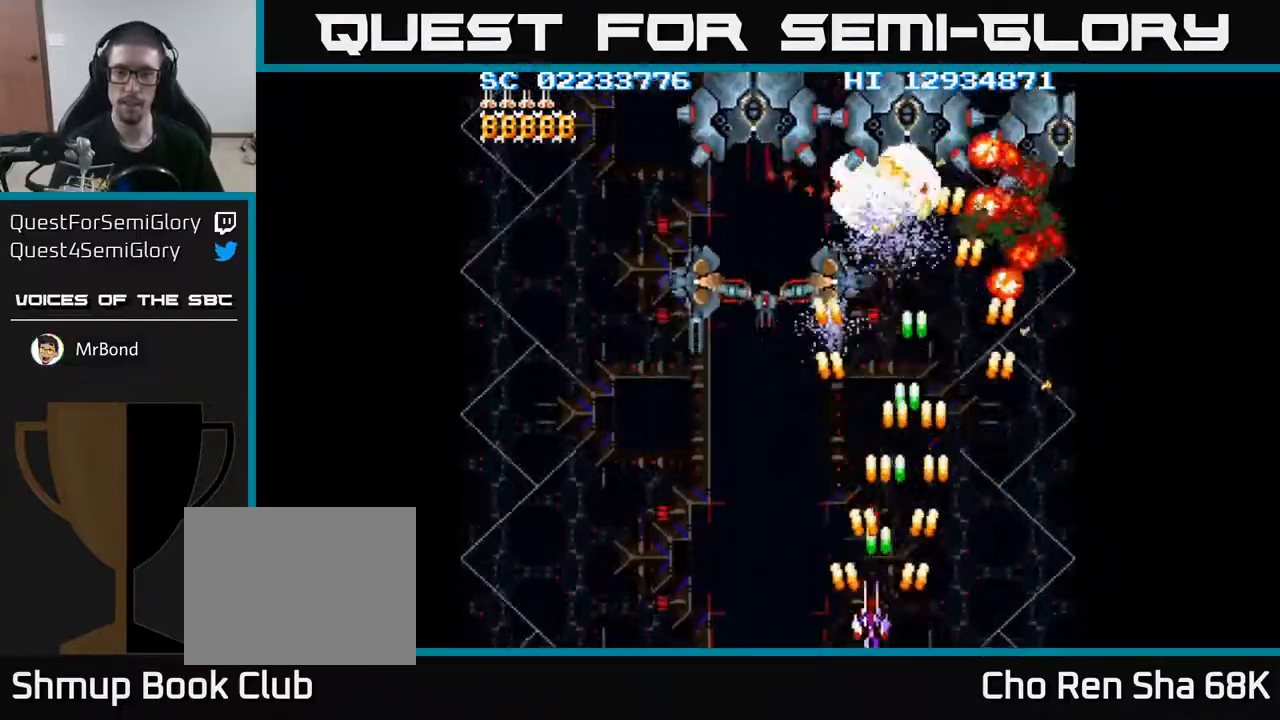
{"buttons": ["A", "DPAD_RIGHT"], "events": [[100, "DPAD_LEFT", "up"], [167, "DPAD_RIGHT", "down"], [250, "DPAD_RIGHT", "up"], [333, "DPAD_LEFT", "down"], [433, "DPAD_DOWN", "down"], [433, "DPAD_LEFT", "up"], [450, "DPAD_DOWN", "up"], [450, "DPAD_RIGHT", "down"]]}
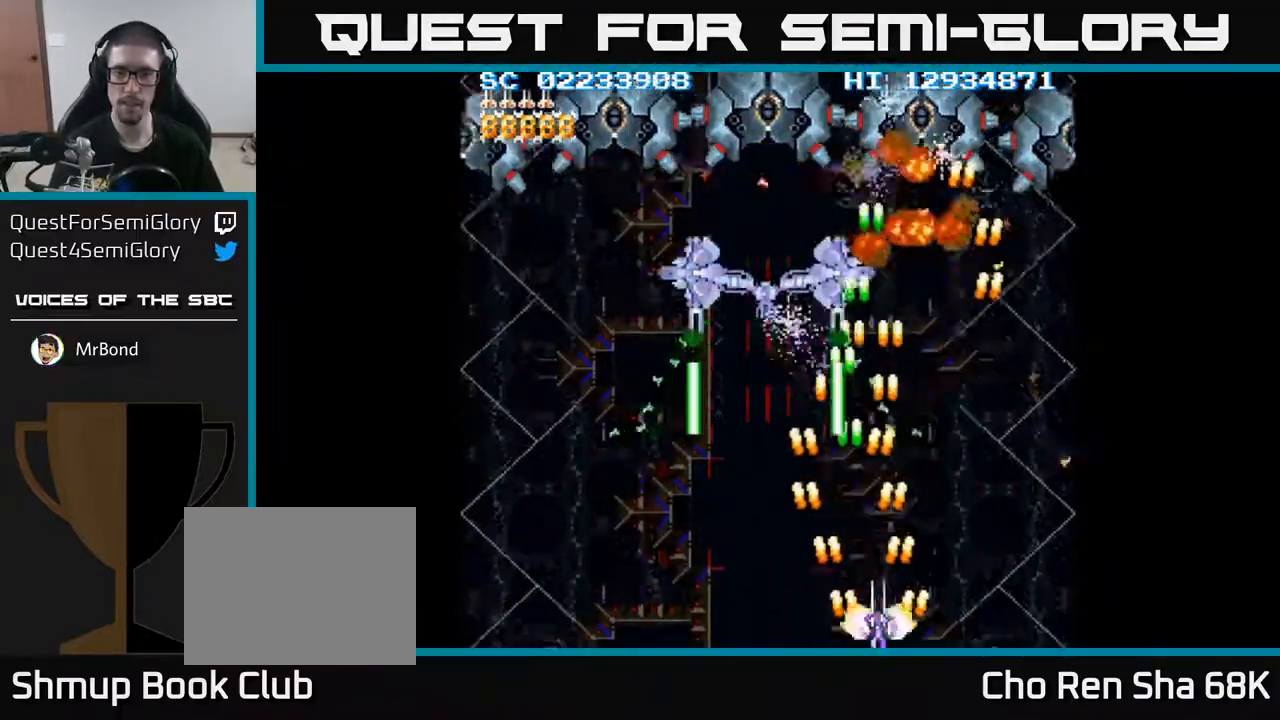
{"buttons": ["A", "DPAD_RIGHT"], "events": [[117, "DPAD_RIGHT", "up"], [467, "DPAD_RIGHT", "down"]]}
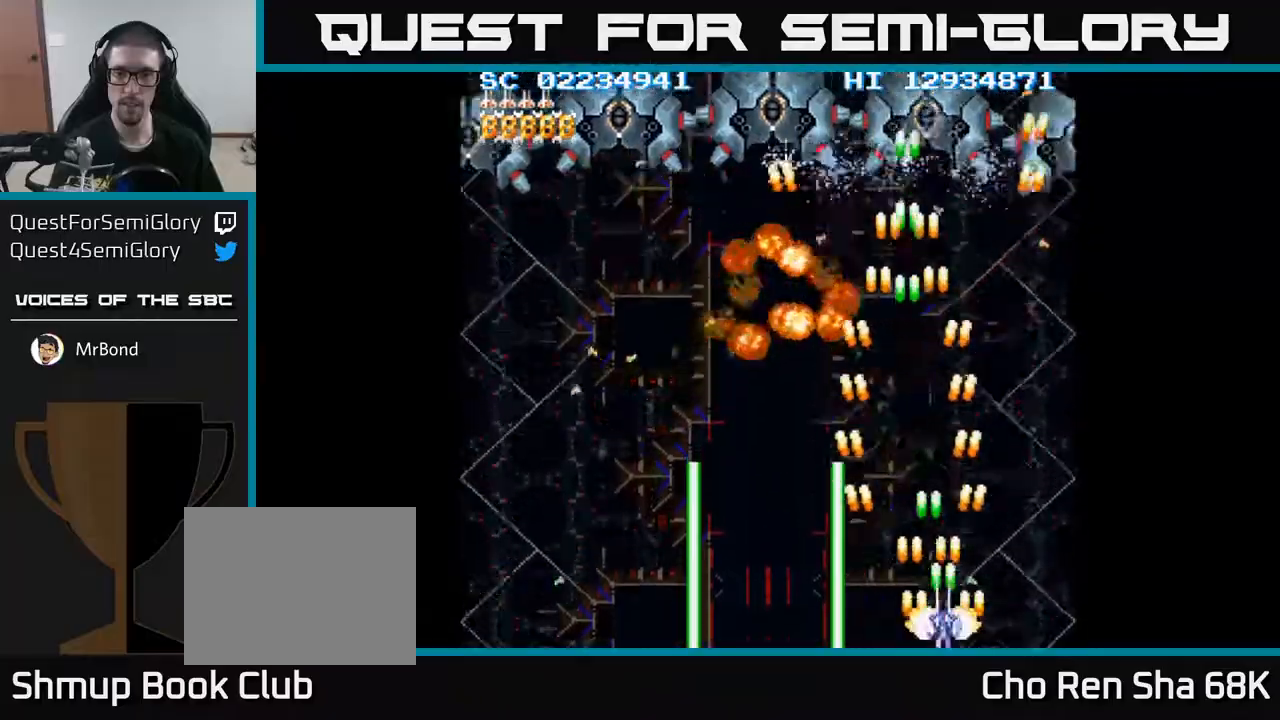
{"buttons": ["A"], "events": [[67, "DPAD_RIGHT", "up"], [267, "DPAD_LEFT", "down"], [433, "DPAD_LEFT", "up"]]}
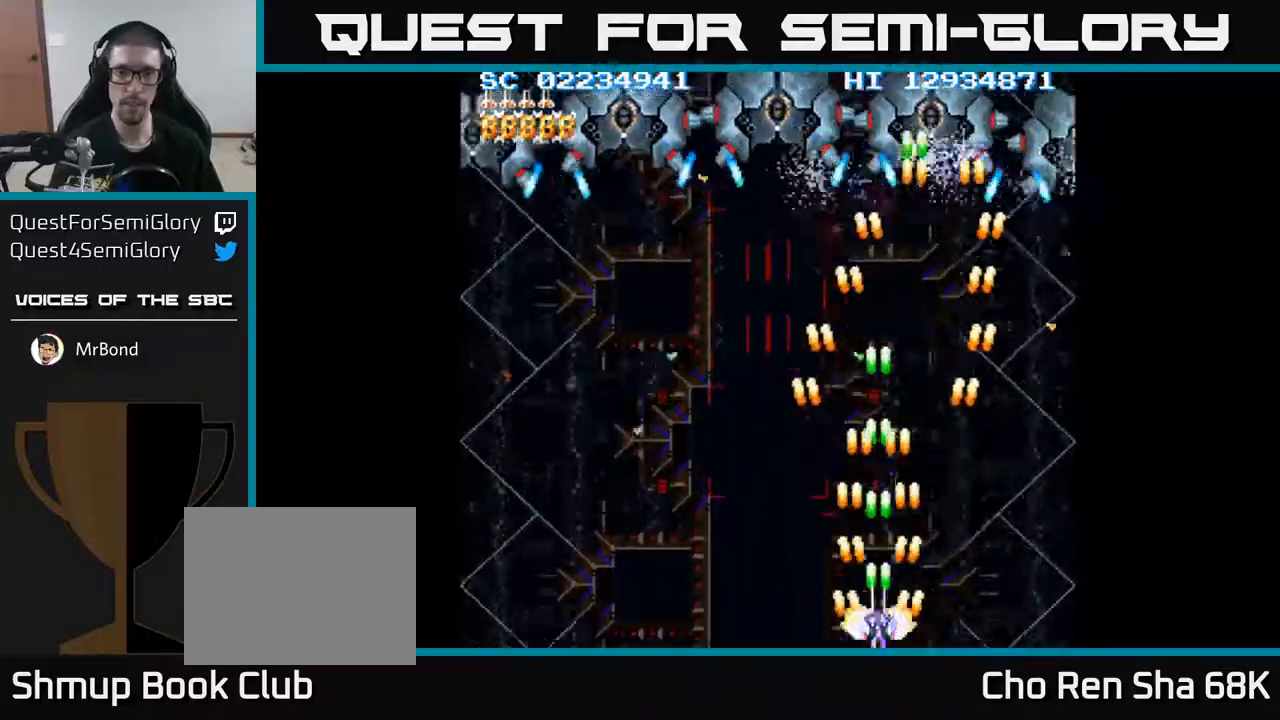
{"buttons": ["A"], "events": []}
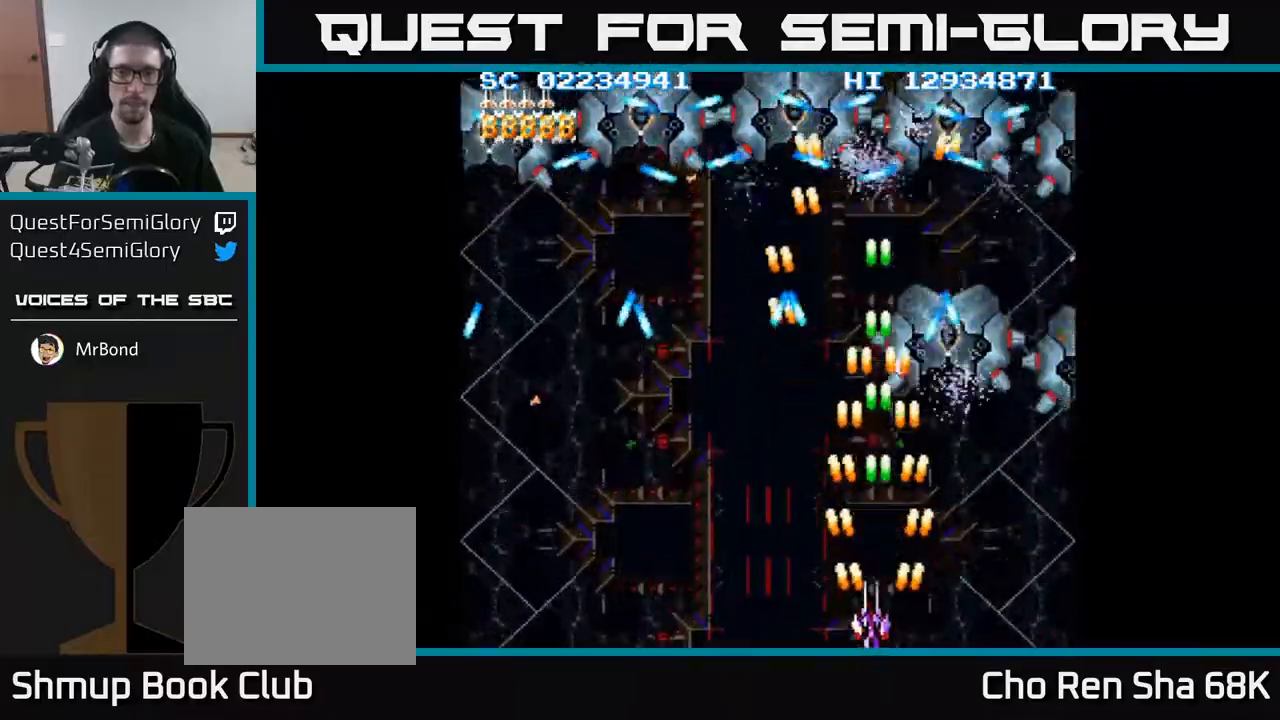
{"buttons": ["A", "DPAD_LEFT"], "events": [[50, "DPAD_LEFT", "down"], [233, "DPAD_LEFT", "up"], [367, "DPAD_LEFT", "down"]]}
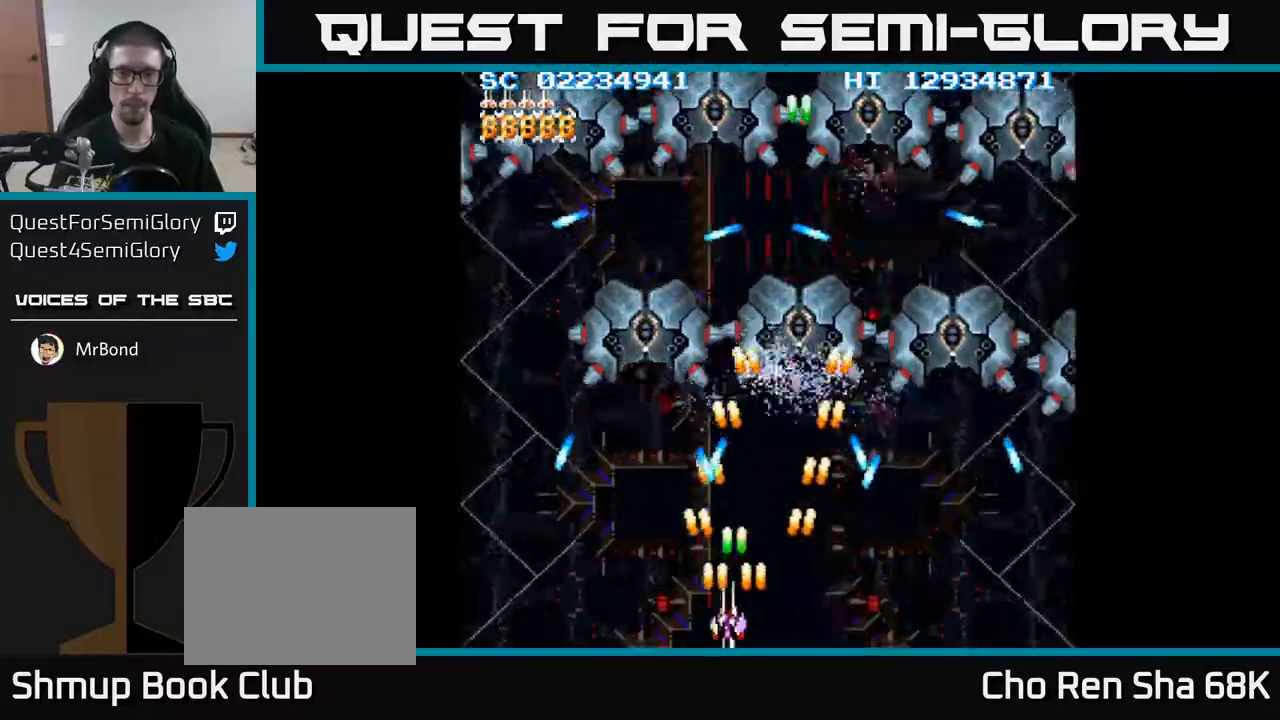
{"buttons": ["A", "DPAD_UP"], "events": [[283, "DPAD_UP", "down"], [317, "DPAD_LEFT", "up"]]}
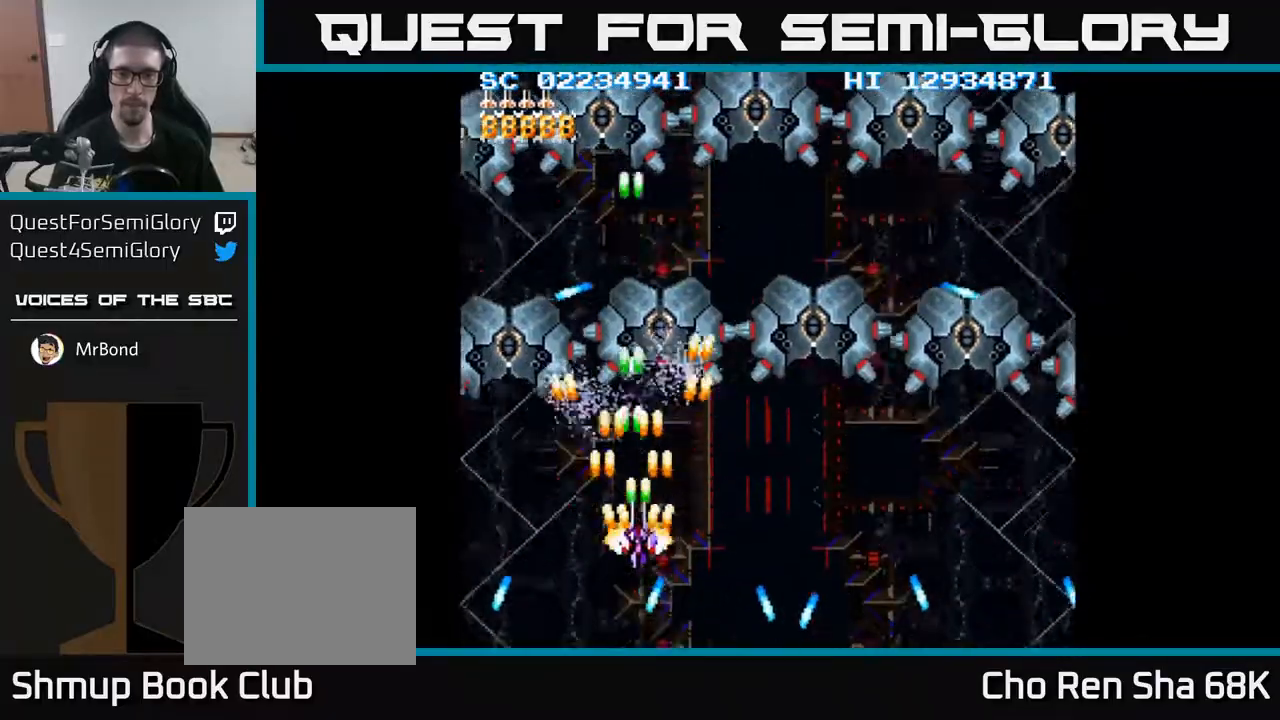
{"buttons": ["A", "DPAD_LEFT"], "events": [[17, "DPAD_UP", "up"], [33, "DPAD_RIGHT", "down"], [400, "DPAD_RIGHT", "up"], [467, "DPAD_LEFT", "down"]]}
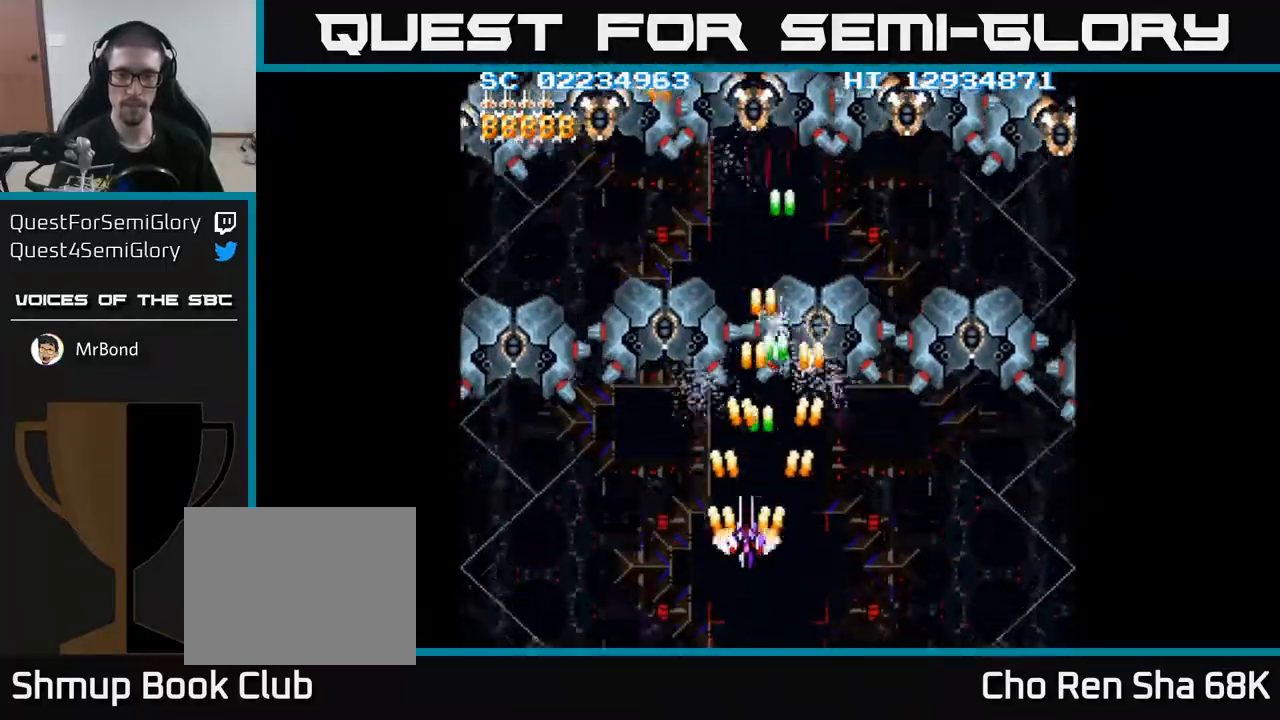
{"buttons": ["A", "DPAD_DOWN"], "events": [[50, "DPAD_LEFT", "up"], [400, "DPAD_DOWN", "down"]]}
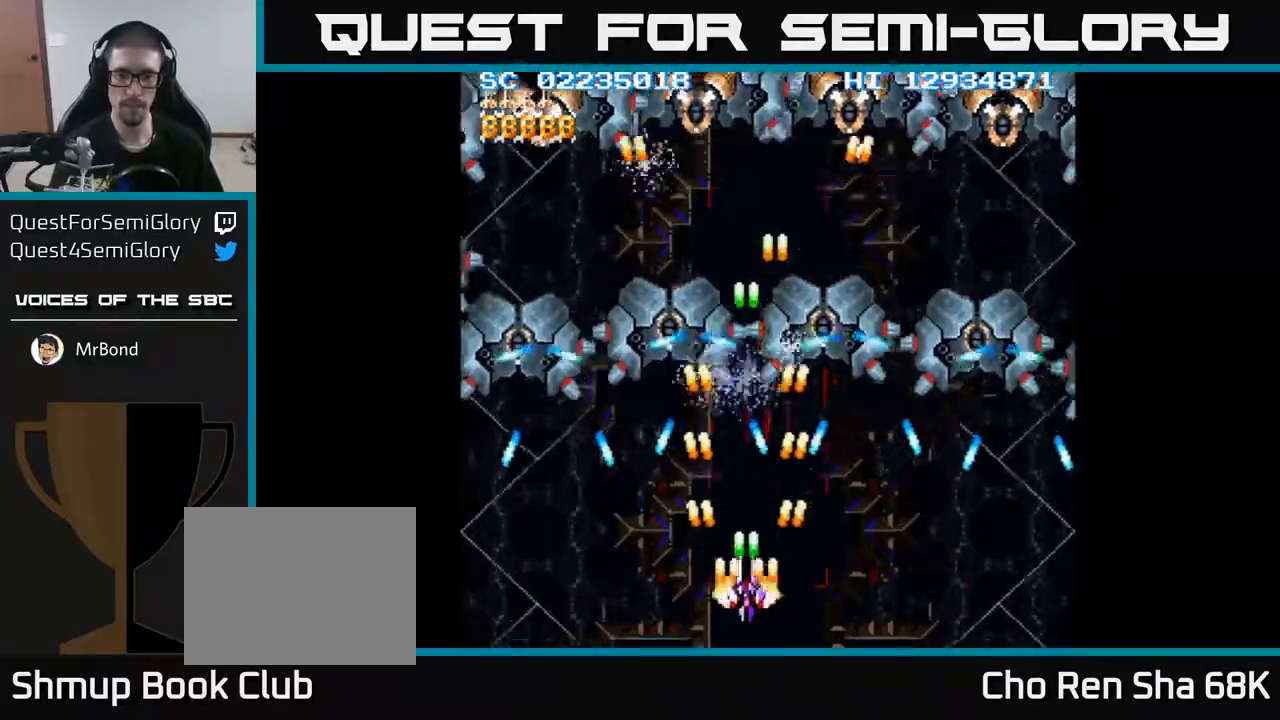
{"buttons": ["A", "DPAD_DOWN", "DPAD_RIGHT"], "events": [[50, "DPAD_DOWN", "up"], [167, "DPAD_DOWN", "down"], [283, "DPAD_DOWN", "up"], [433, "DPAD_RIGHT", "down"], [450, "DPAD_DOWN", "down"]]}
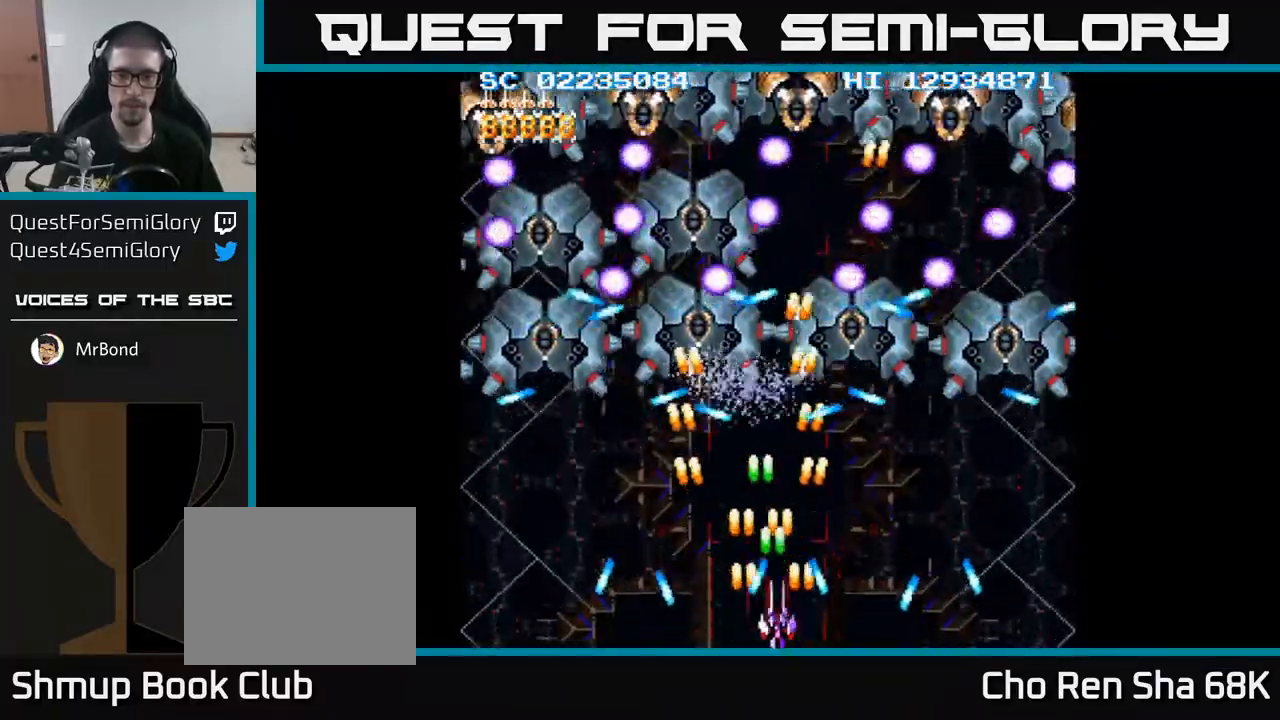
{"buttons": ["A", "DPAD_RIGHT"], "events": [[50, "DPAD_DOWN", "up"], [100, "DPAD_RIGHT", "up"], [267, "DPAD_LEFT", "down"], [333, "DPAD_LEFT", "up"], [450, "DPAD_RIGHT", "down"]]}
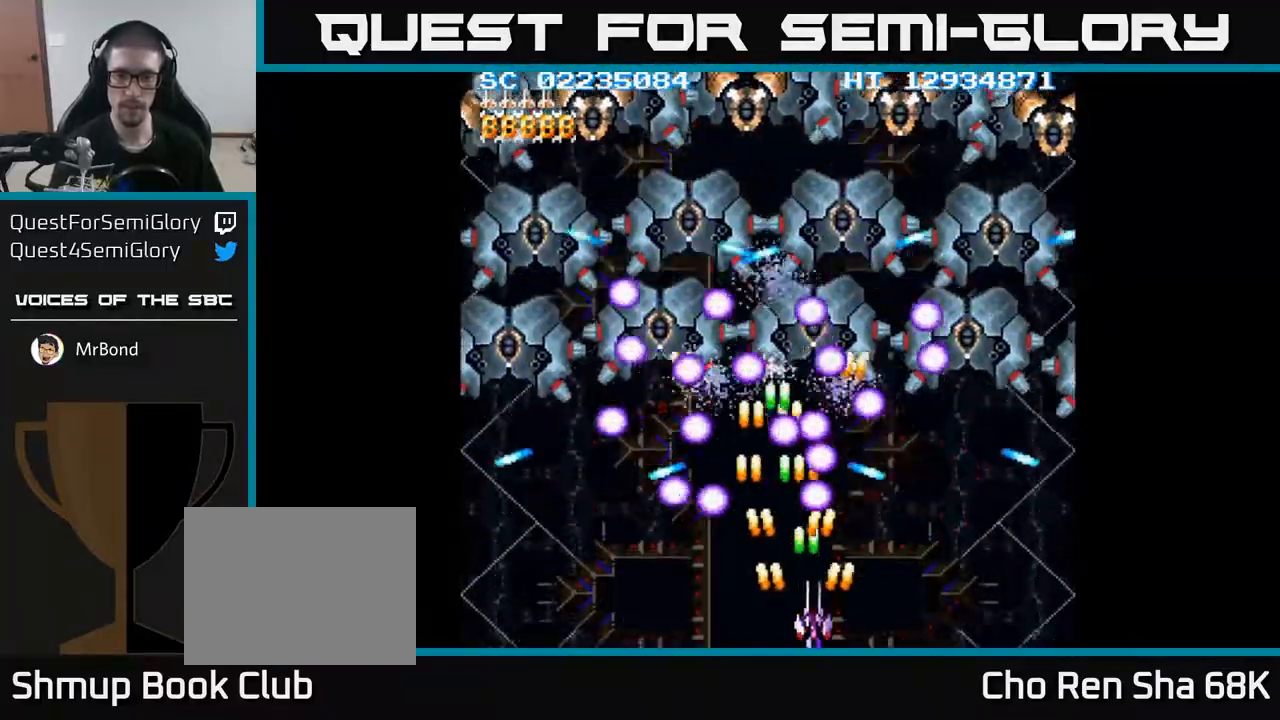
{"buttons": ["A", "DPAD_RIGHT"], "events": [[133, "DPAD_RIGHT", "up"], [233, "DPAD_RIGHT", "down"], [333, "DPAD_RIGHT", "up"], [450, "DPAD_RIGHT", "down"]]}
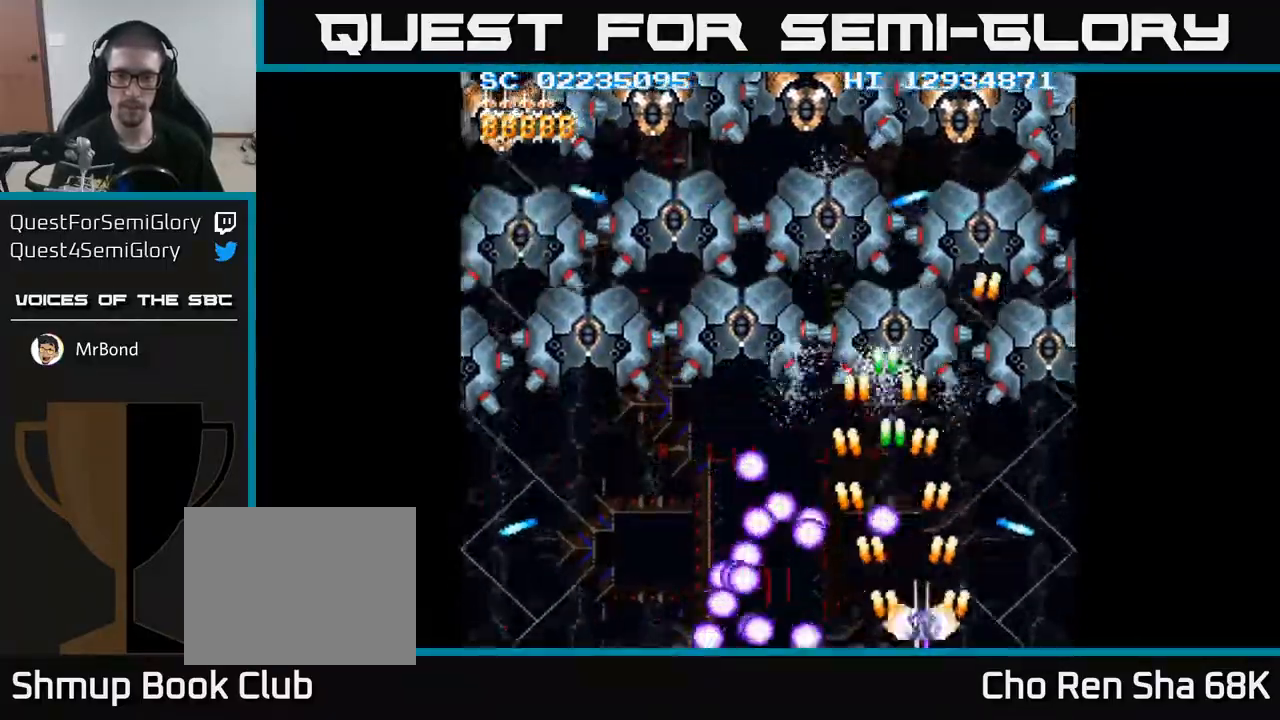
{"buttons": ["A", "DPAD_LEFT"], "events": [[67, "DPAD_RIGHT", "up"], [150, "DPAD_RIGHT", "down"], [267, "DPAD_UP", "down"], [283, "DPAD_RIGHT", "up"], [400, "DPAD_LEFT", "down"], [450, "DPAD_UP", "up"]]}
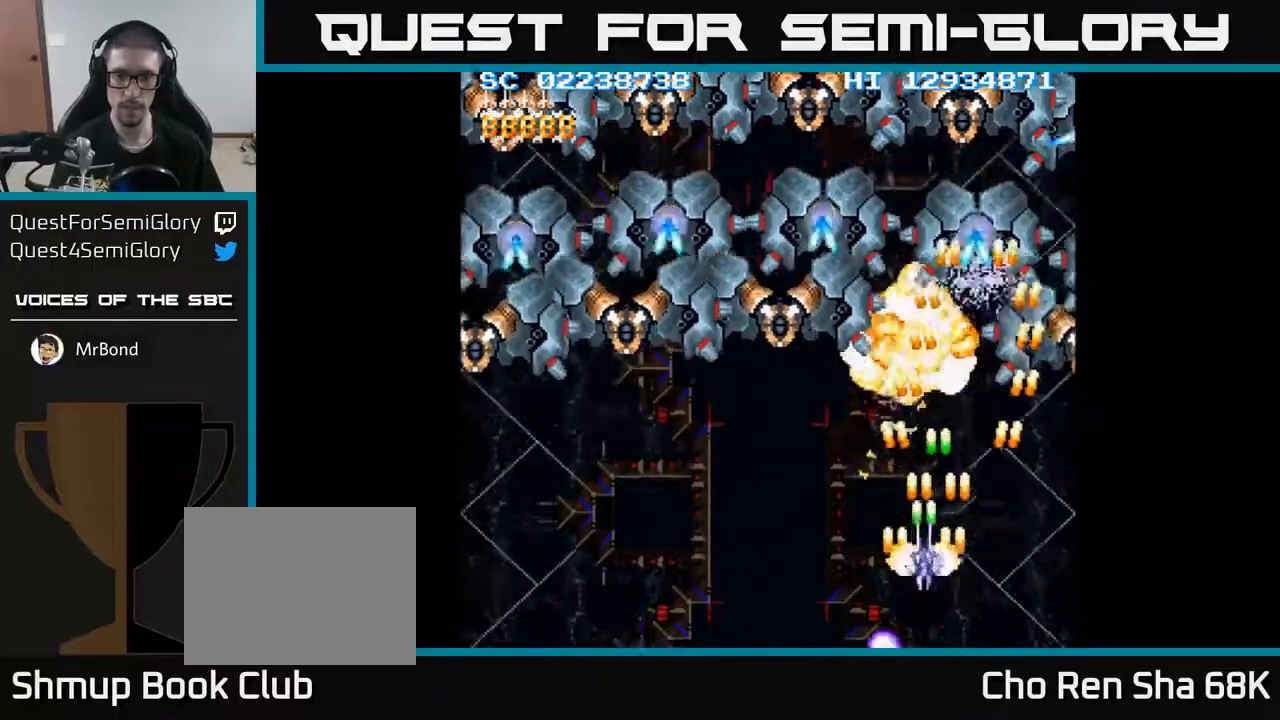
{"buttons": ["A", "DPAD_LEFT"], "events": [[100, "DPAD_DOWN", "down"], [100, "DPAD_LEFT", "up"], [150, "DPAD_LEFT", "down"], [200, "DPAD_DOWN", "up"], [317, "DPAD_LEFT", "up"], [367, "DPAD_DOWN", "down"], [417, "DPAD_LEFT", "down"], [467, "DPAD_DOWN", "up"]]}
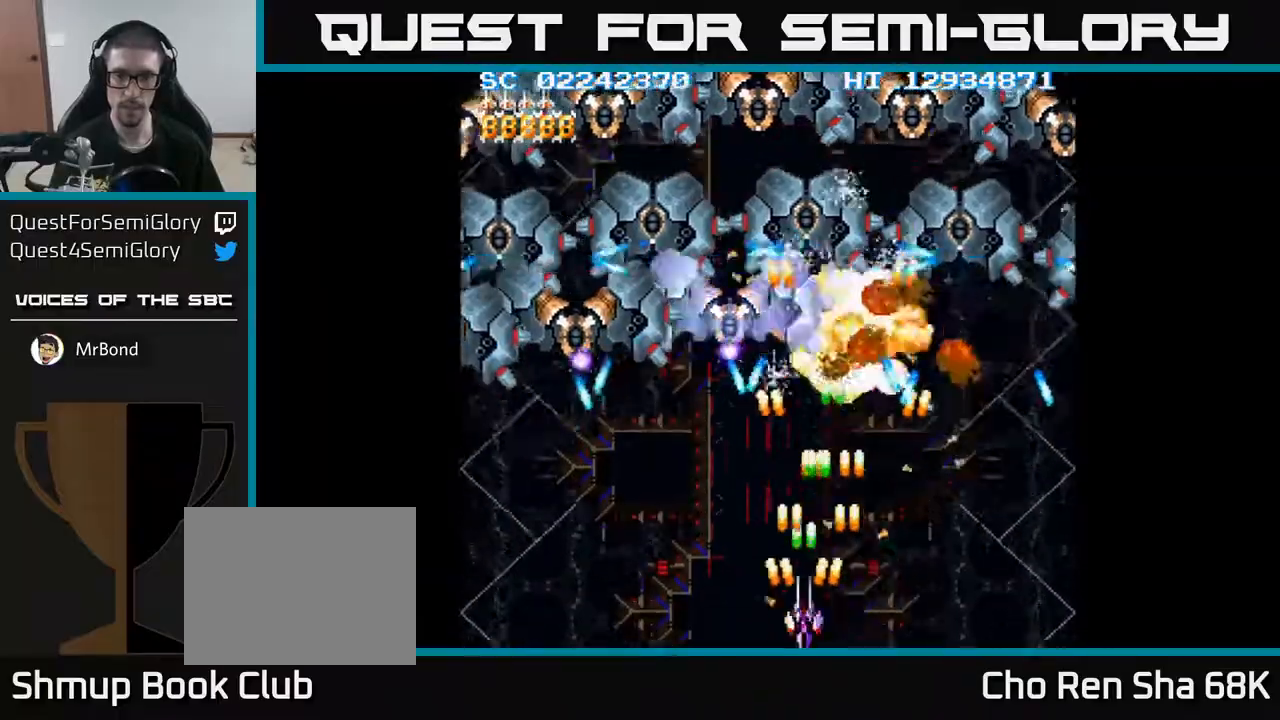
{"buttons": ["A", "DPAD_LEFT"], "events": [[33, "DPAD_LEFT", "up"], [67, "DPAD_LEFT", "down"], [200, "DPAD_LEFT", "up"], [333, "DPAD_LEFT", "down"]]}